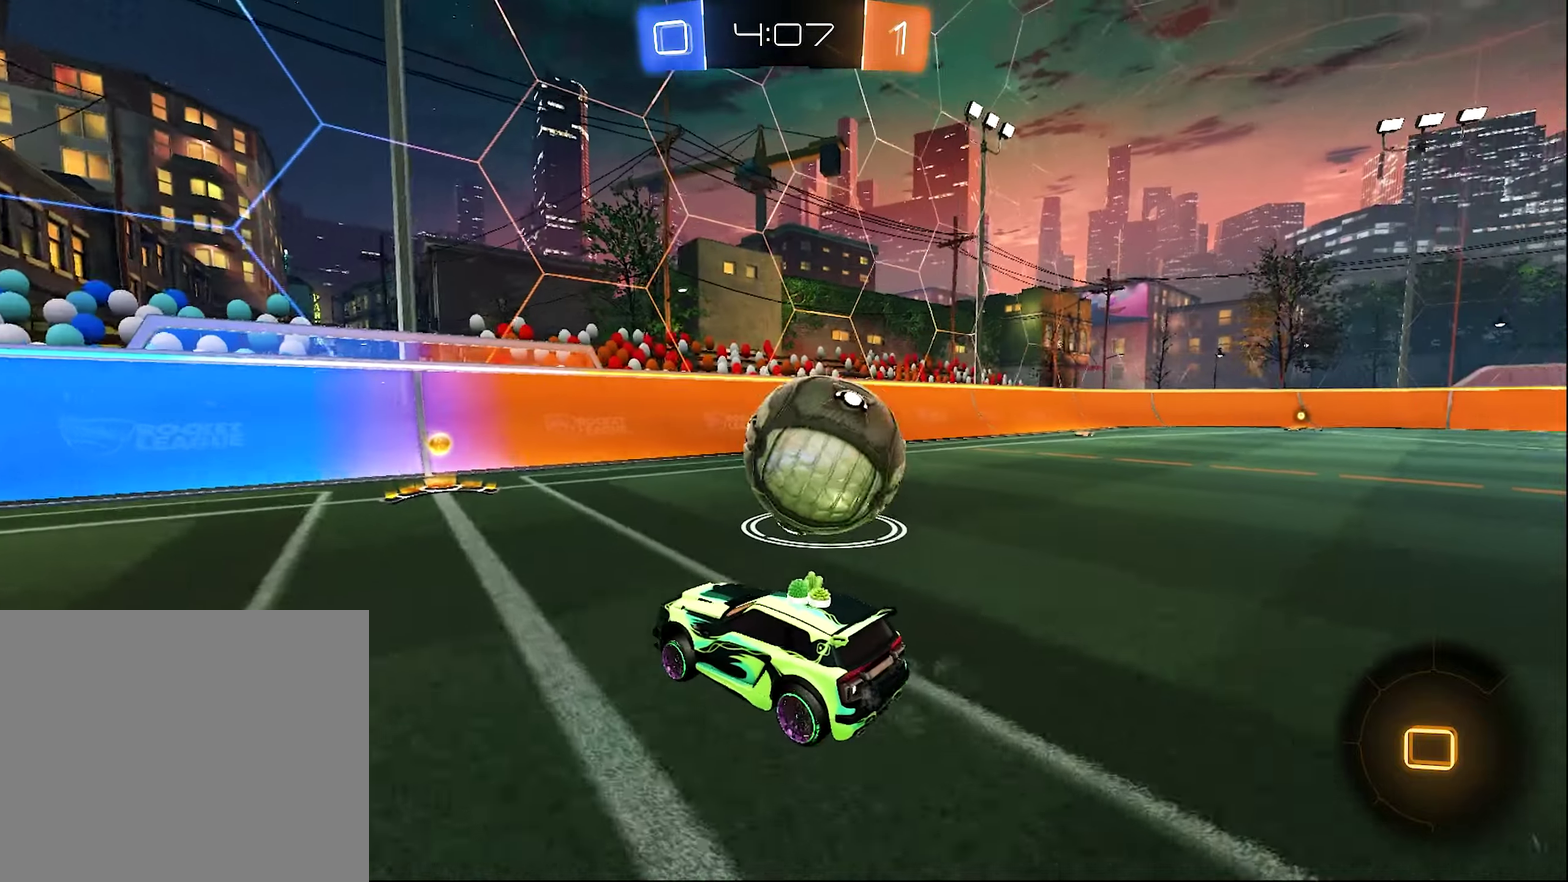
Gameplay with a controller (Xbox layout); each line is a JSON object with the inputs held at the frame after it. "events" lists button and stick changes between this image and that frame as [ms after this image, input, new state], when the widget could be followed in between.
{"buttons": ["R2"], "left_stick": "center", "right_stick": "center"}
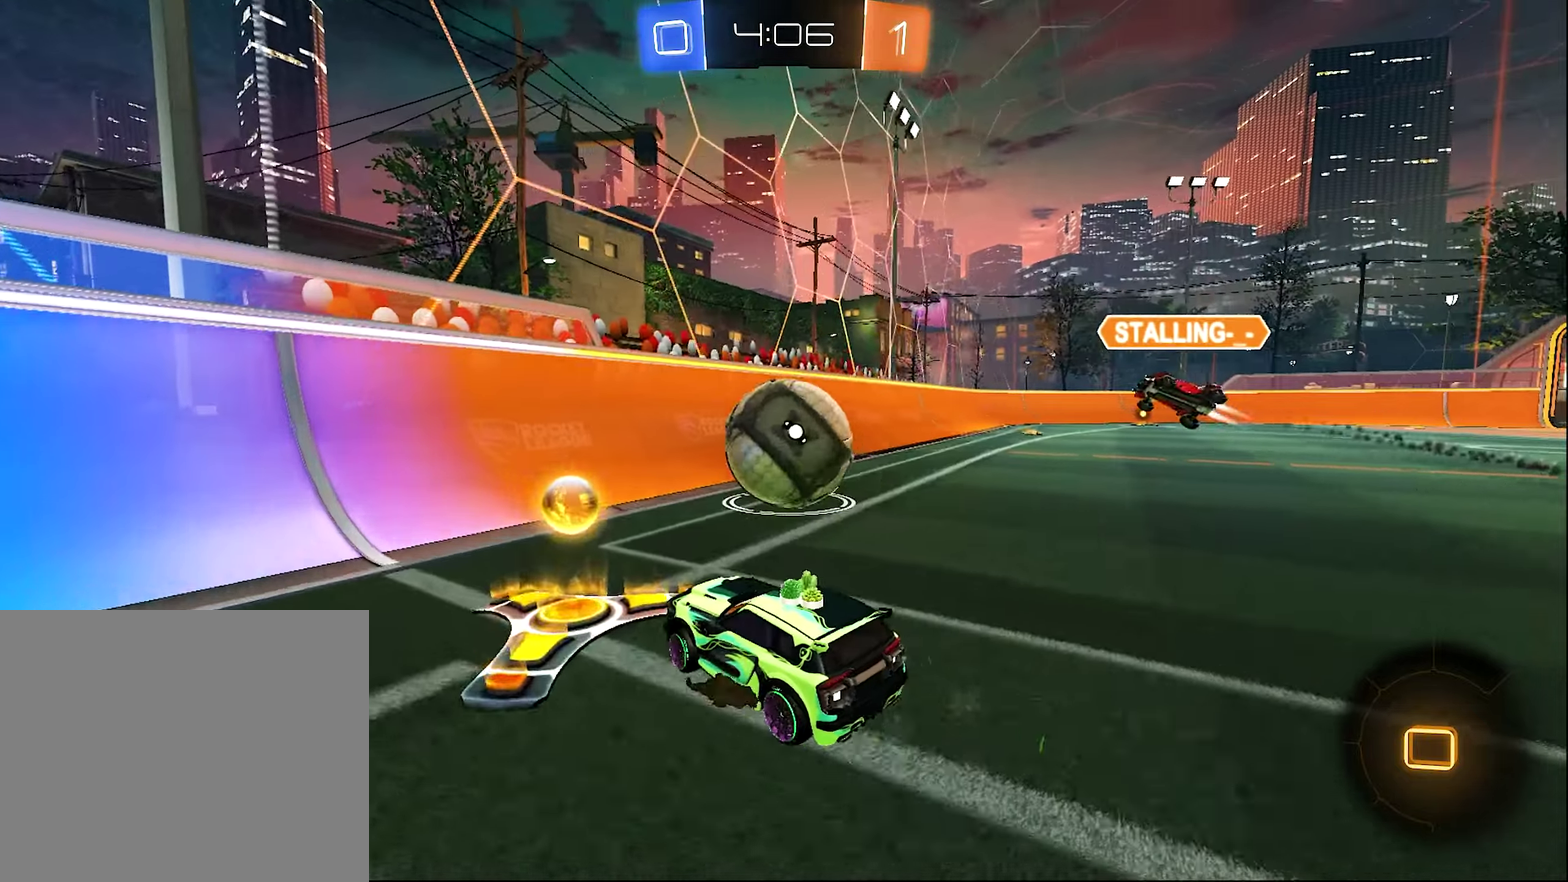
{"buttons": ["B", "R2"], "left_stick": "down-left", "right_stick": "center", "events": [[50, "B", "down"], [150, "left_stick", "down-left"], [183, "A", "down"], [217, "B", "up"], [217, "left_stick", "down"], [317, "B", "down"], [350, "left_stick", "down-left"], [383, "A", "up"]]}
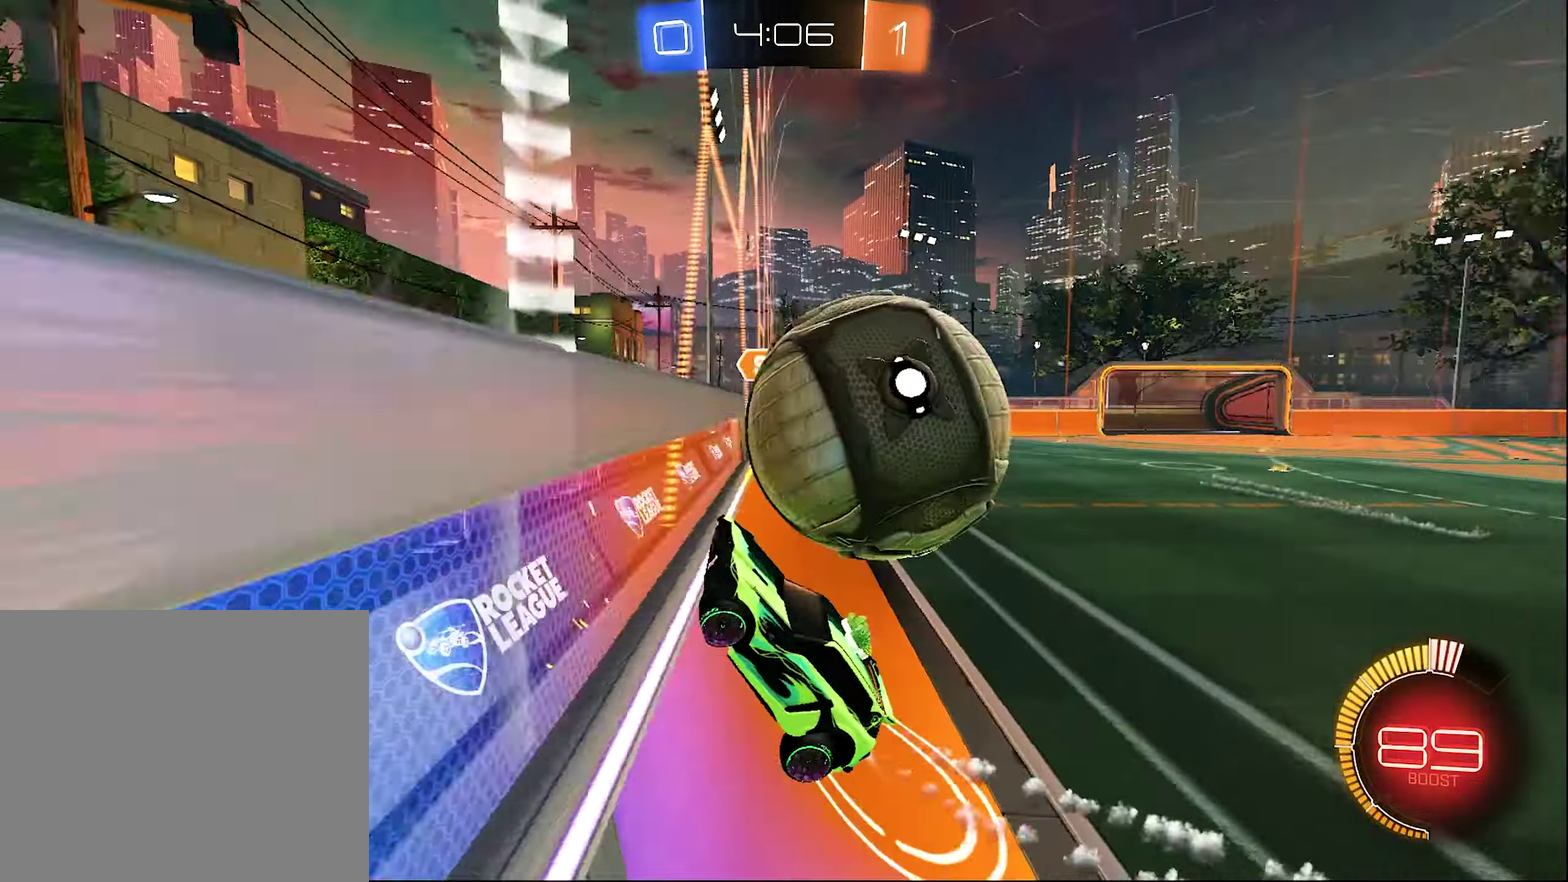
{"buttons": ["R2"], "left_stick": "down-left", "right_stick": "center", "events": [[117, "L1", "down"], [250, "B", "up"], [250, "L1", "up"]]}
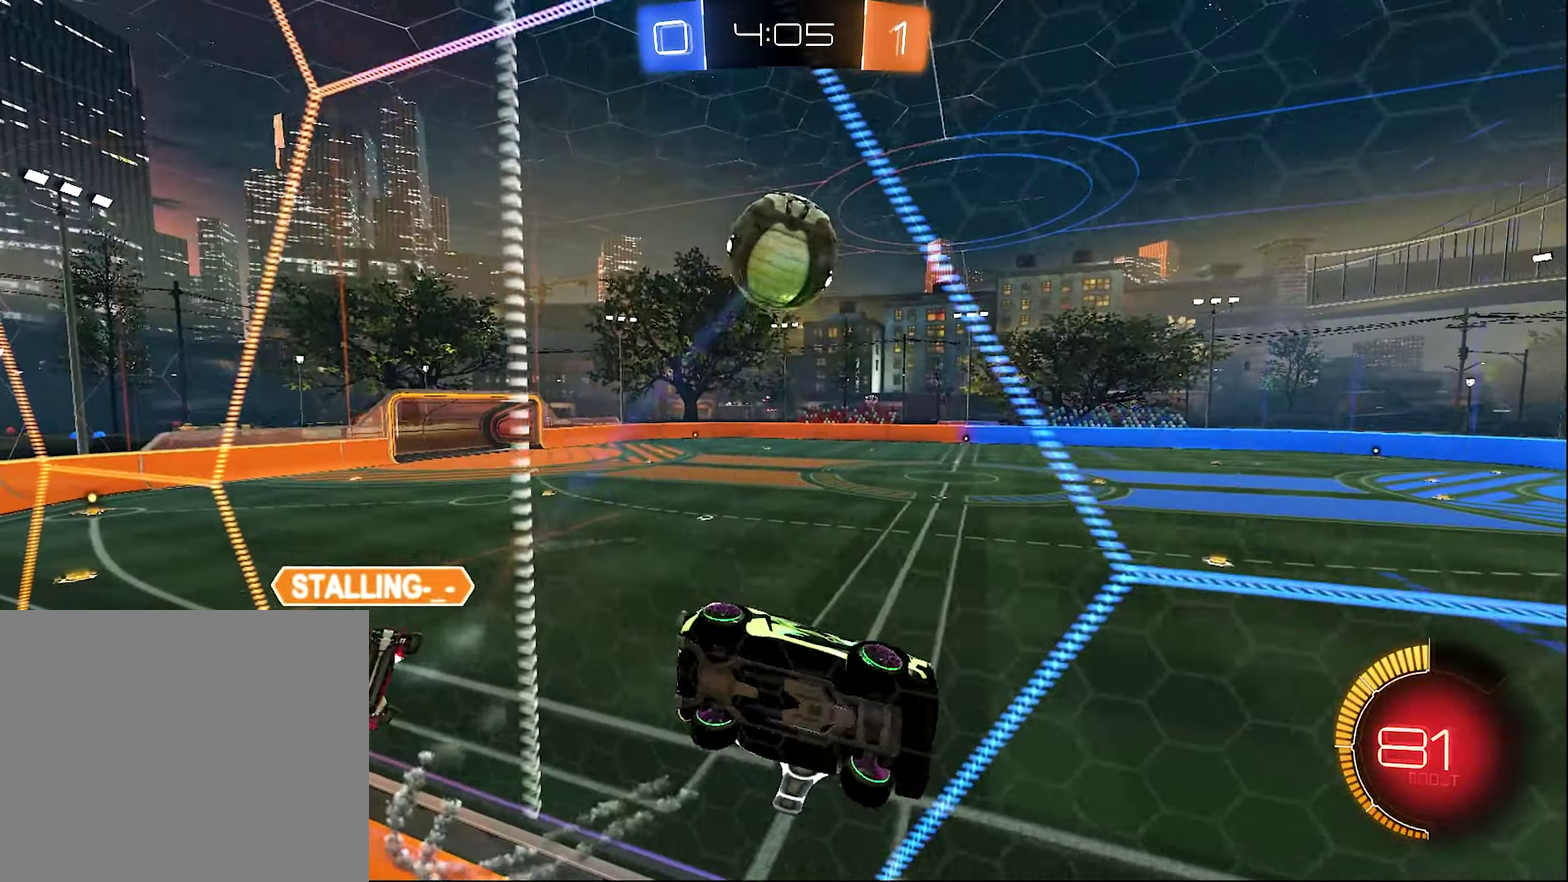
{"buttons": ["B", "R2"], "left_stick": "center", "right_stick": "center", "events": [[117, "left_stick", "center"], [317, "left_stick", "left"], [383, "left_stick", "up-left"], [450, "B", "down"], [483, "left_stick", "center"]]}
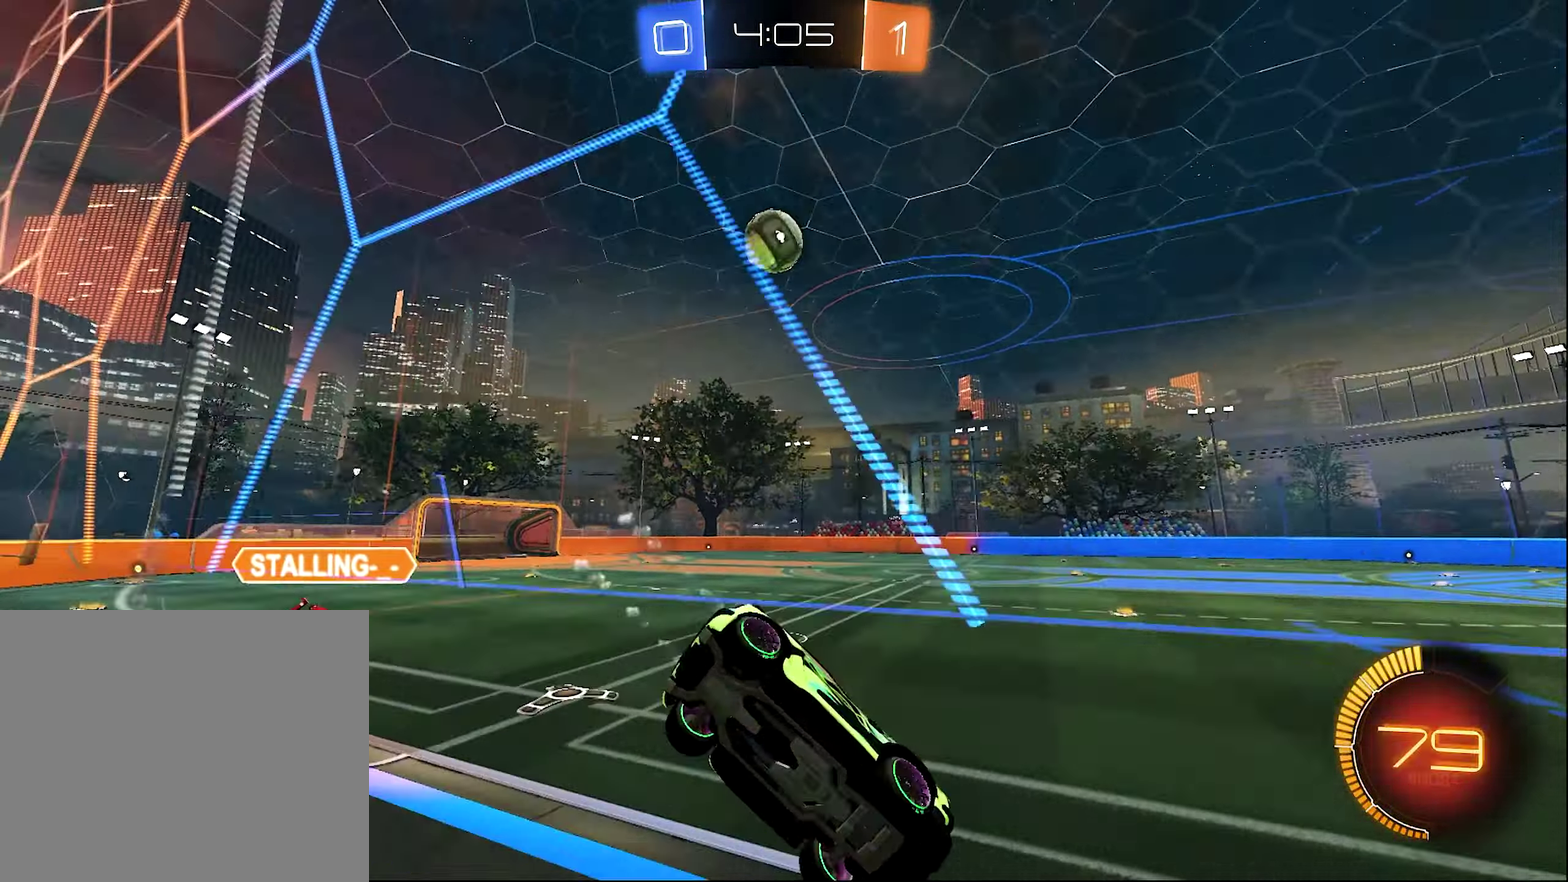
{"buttons": ["R2"], "left_stick": "up-left", "right_stick": "center", "events": [[117, "B", "up"], [117, "left_stick", "right"], [300, "left_stick", "left"], [483, "left_stick", "up-left"]]}
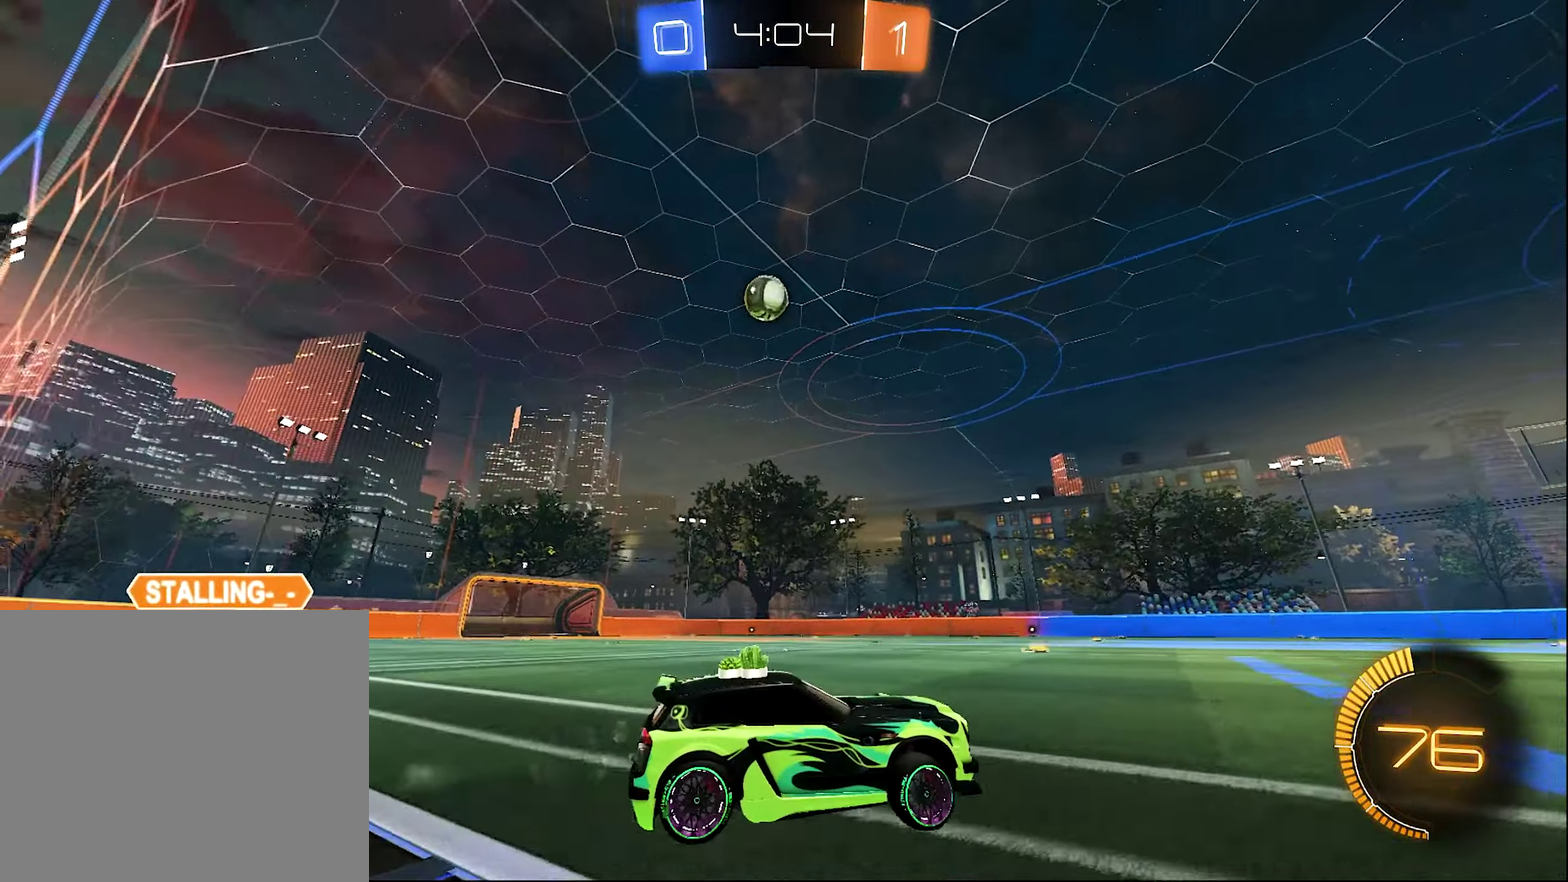
{"buttons": ["R2"], "left_stick": "up-left", "right_stick": "center", "events": [[83, "left_stick", "center"], [283, "left_stick", "left"], [433, "left_stick", "up-left"]]}
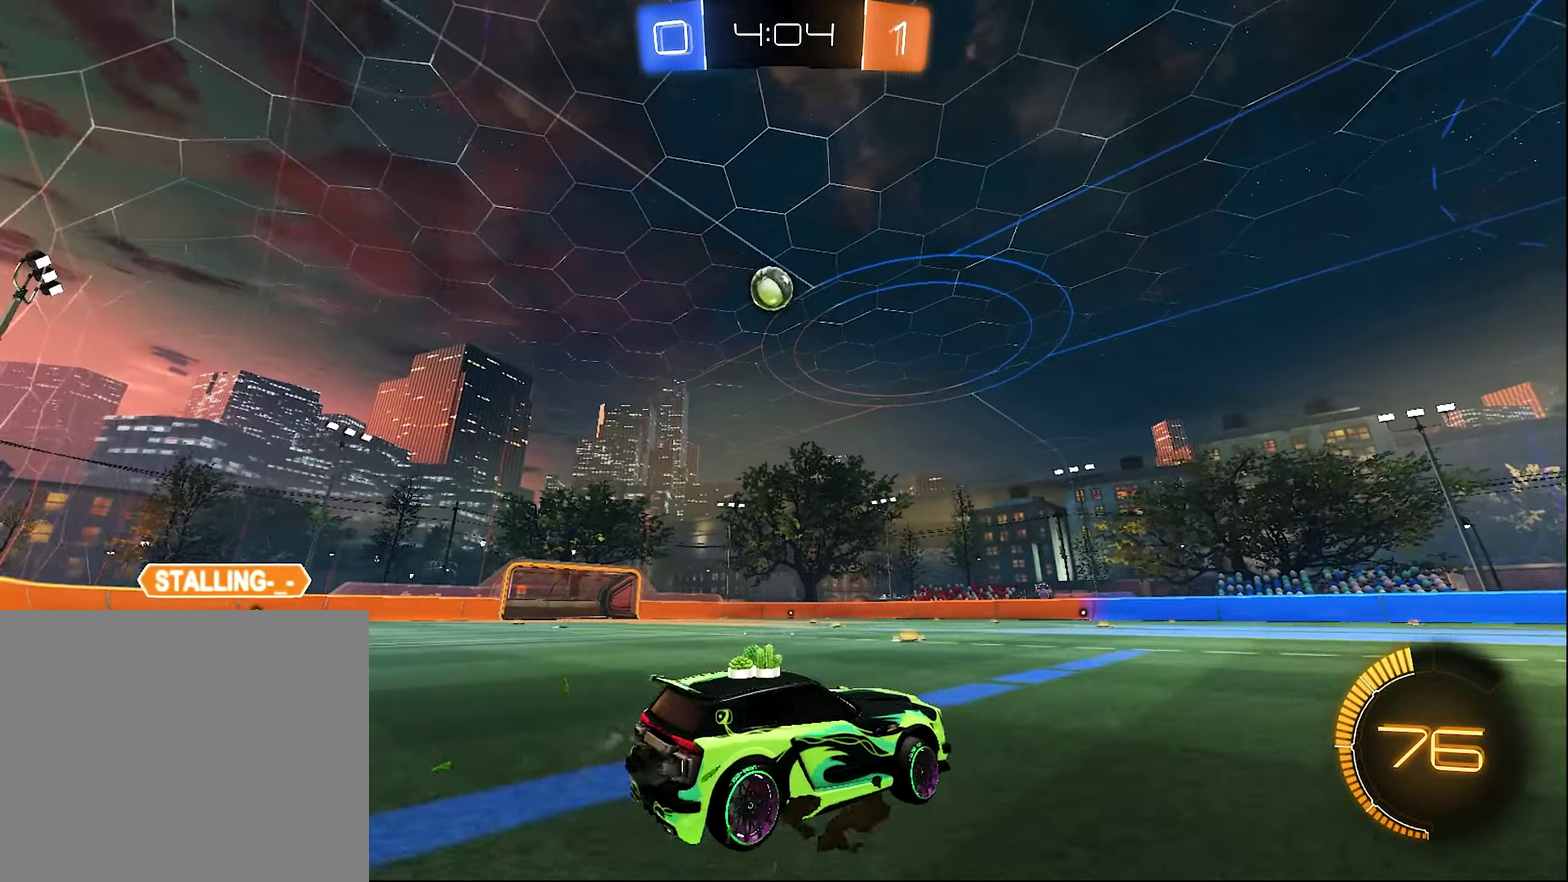
{"buttons": ["B", "R2"], "left_stick": "up-left", "right_stick": "center", "events": [[83, "left_stick", "center"], [417, "left_stick", "up-left"], [450, "B", "down"]]}
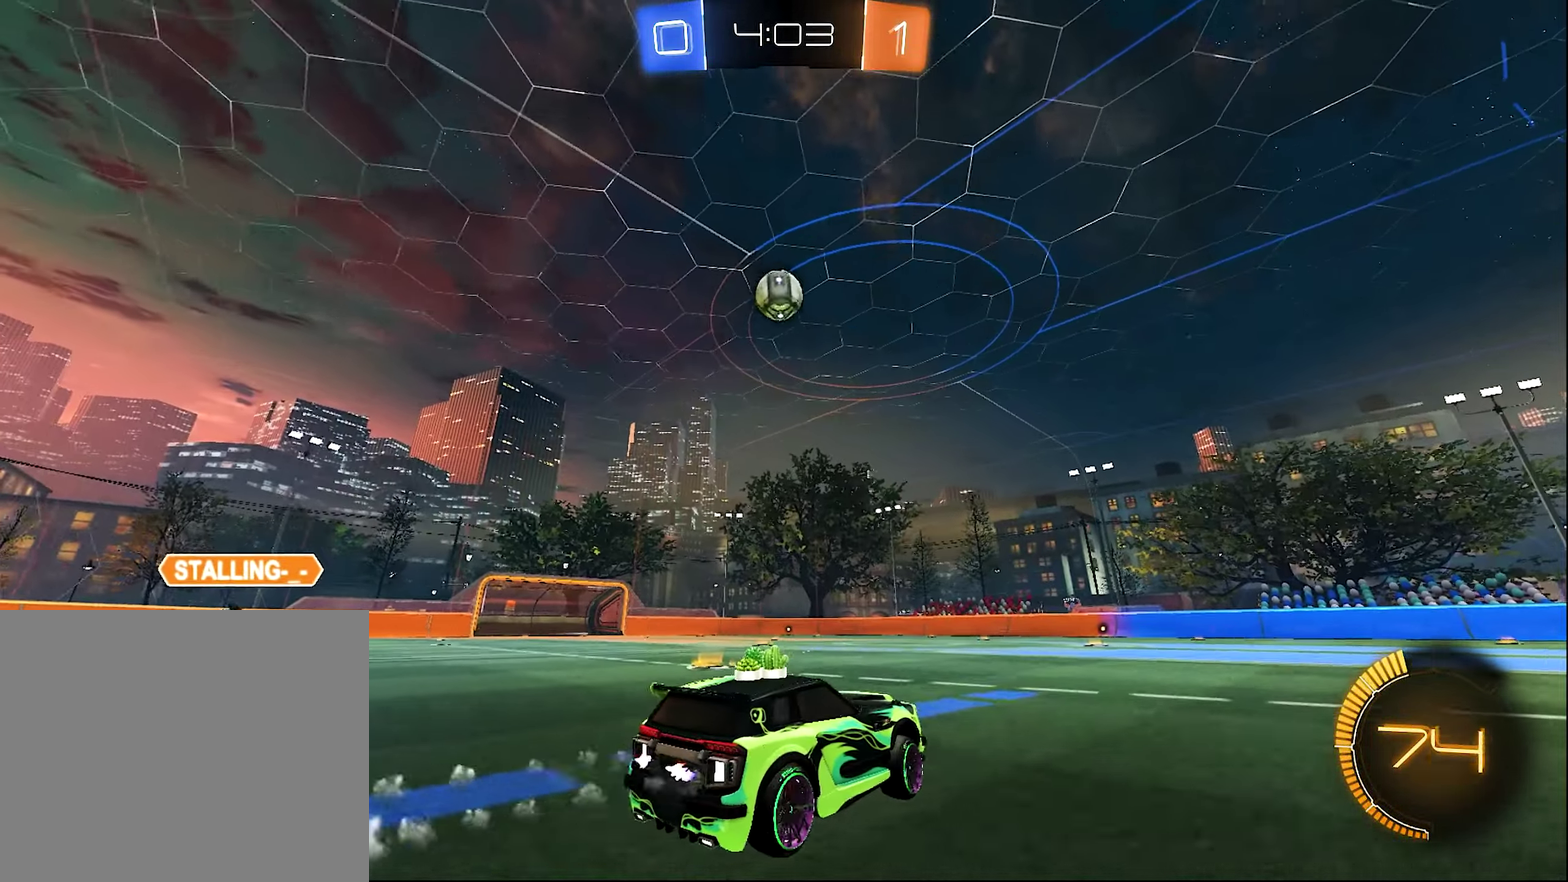
{"buttons": ["R2"], "left_stick": "center", "right_stick": "center", "events": [[17, "left_stick", "center"], [217, "B", "up"], [317, "left_stick", "left"], [383, "left_stick", "center"]]}
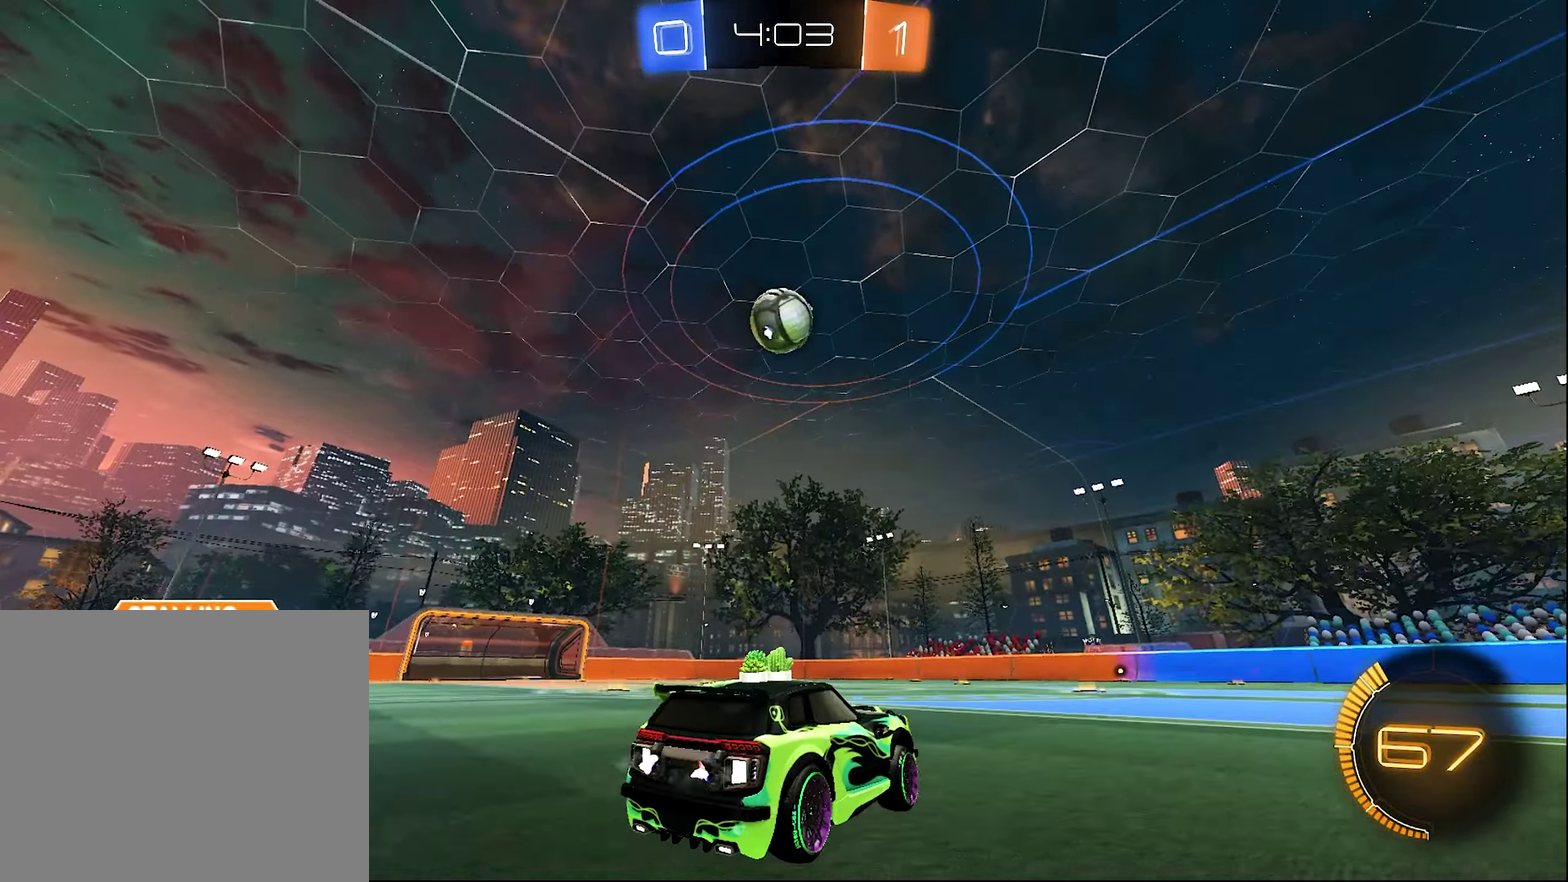
{"buttons": ["B", "R2"], "left_stick": "center", "right_stick": "center", "events": [[317, "B", "down"]]}
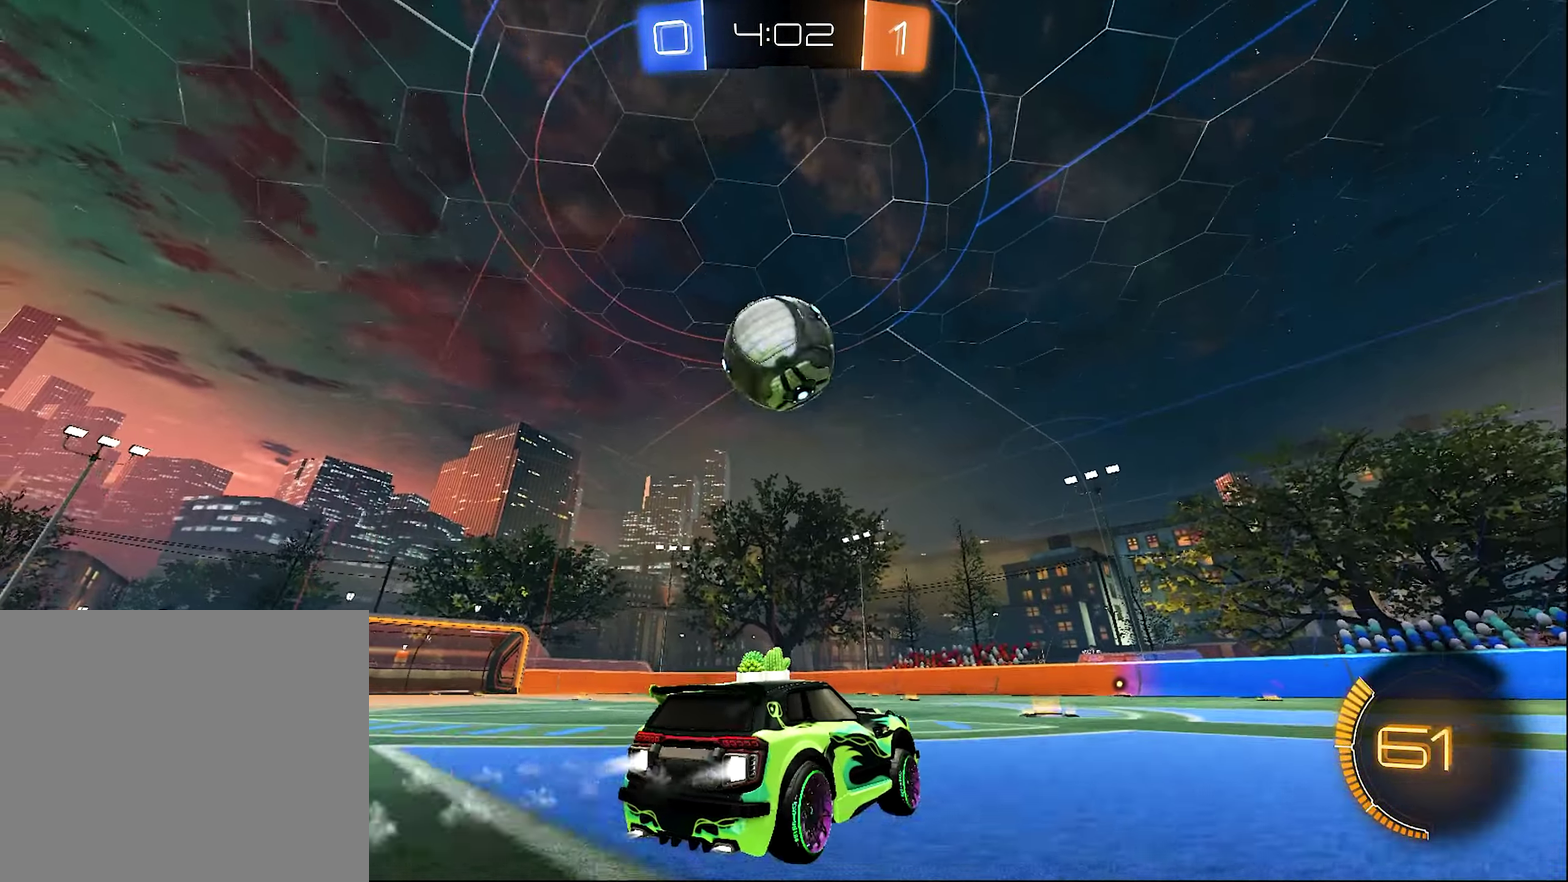
{"buttons": [], "left_stick": "left", "right_stick": "center", "events": [[50, "B", "up"], [117, "Y", "down"], [217, "R2", "up"], [217, "Y", "up"], [350, "left_stick", "left"]]}
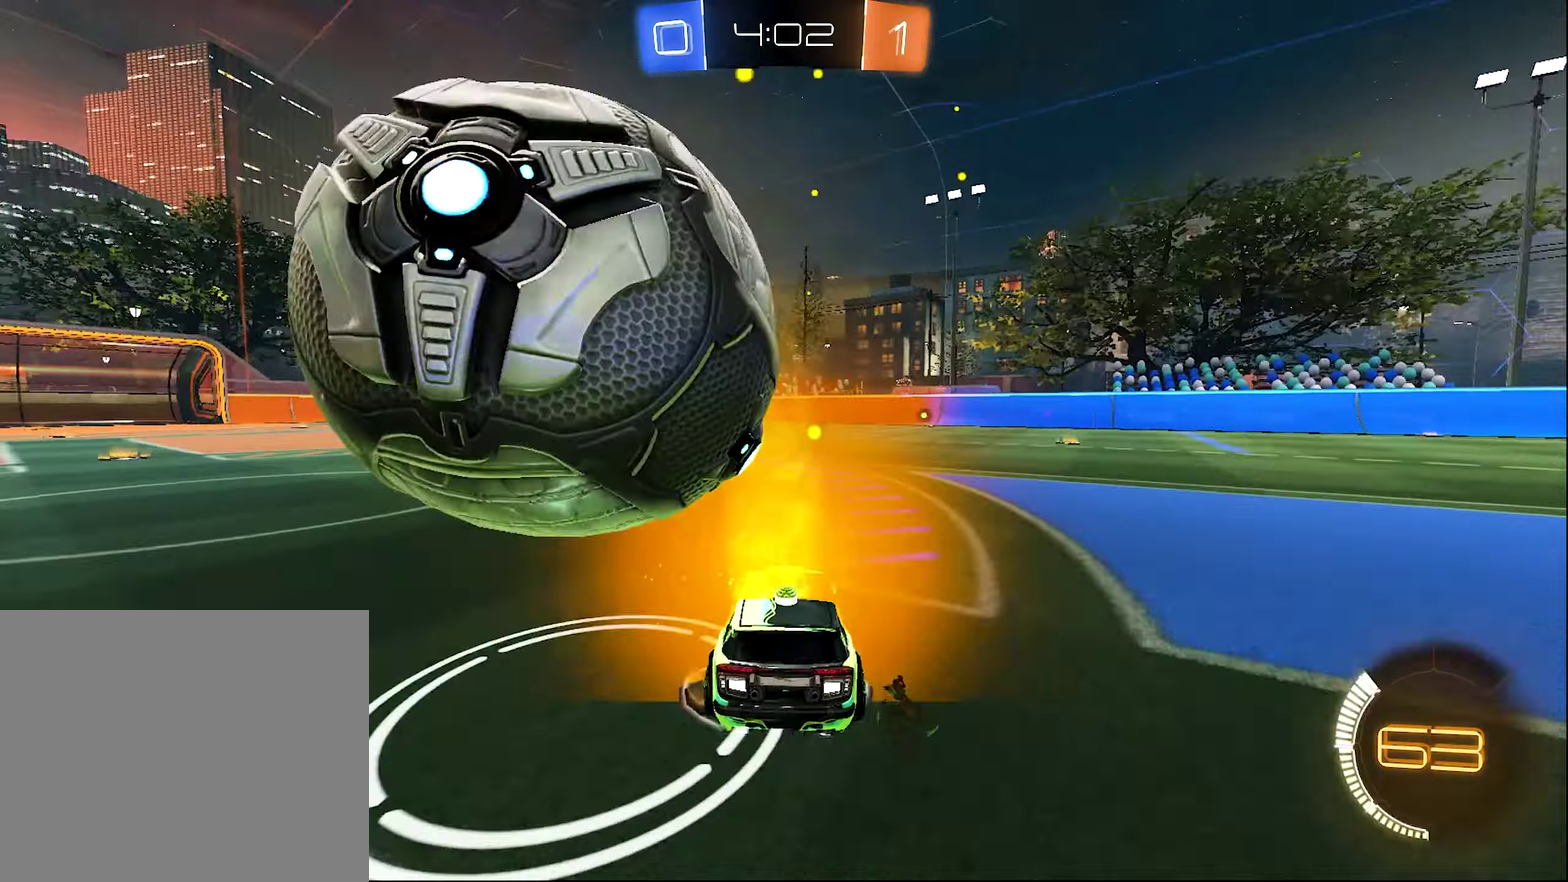
{"buttons": ["R2"], "left_stick": "center", "right_stick": "center", "events": [[50, "left_stick", "center"], [117, "L2", "down"], [217, "L2", "up"], [384, "R2", "down"], [384, "left_stick", "right"], [450, "left_stick", "center"]]}
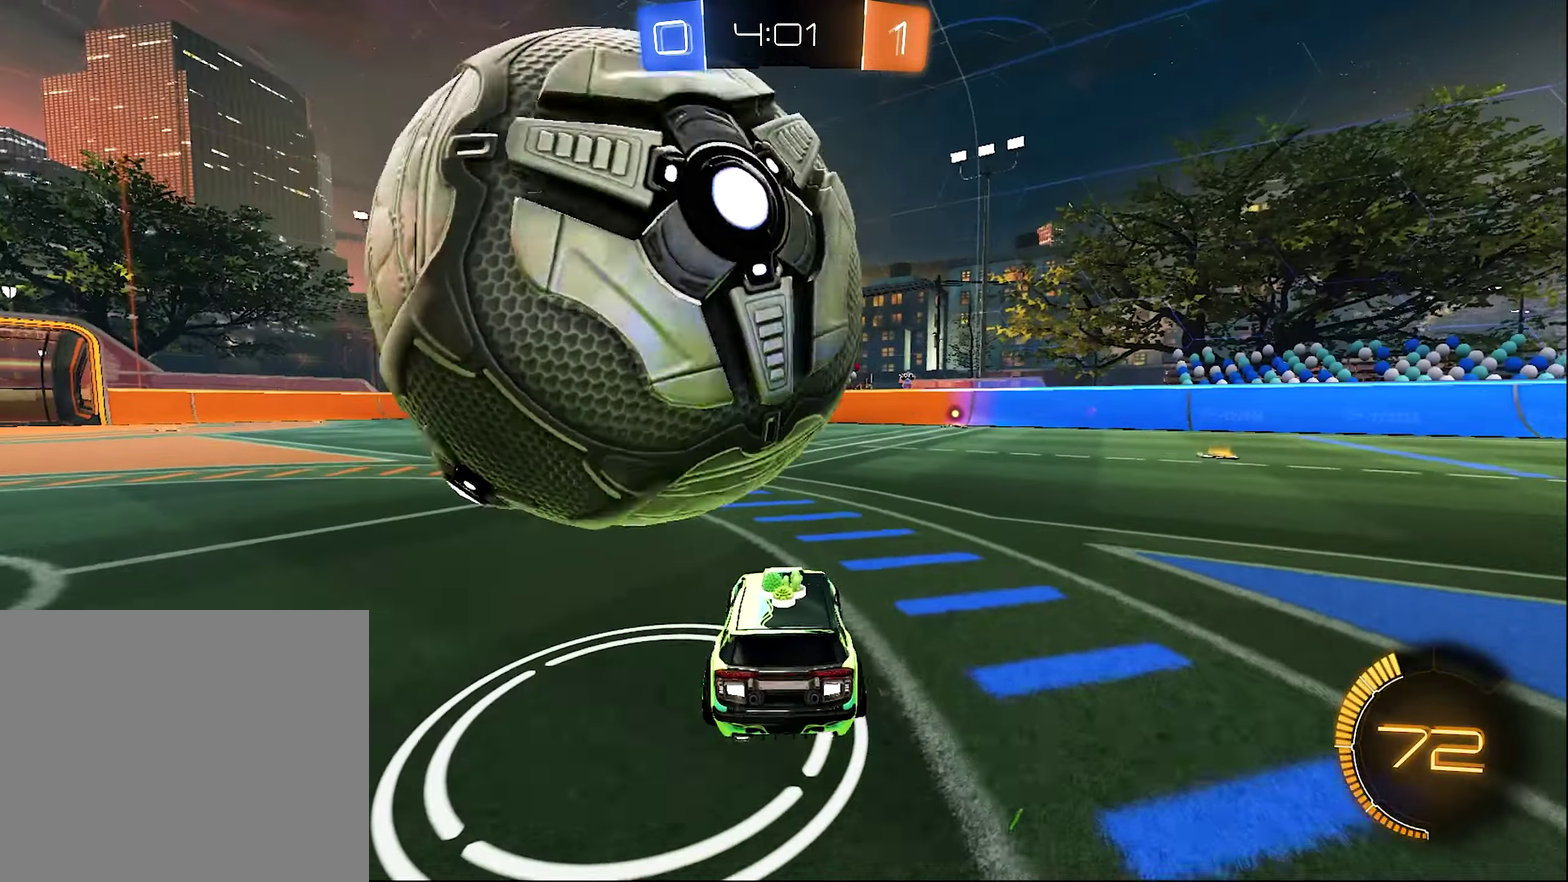
{"buttons": ["L2"], "left_stick": "center", "right_stick": "center", "events": [[67, "left_stick", "left"], [150, "left_stick", "center"], [217, "R2", "up"], [484, "L2", "down"]]}
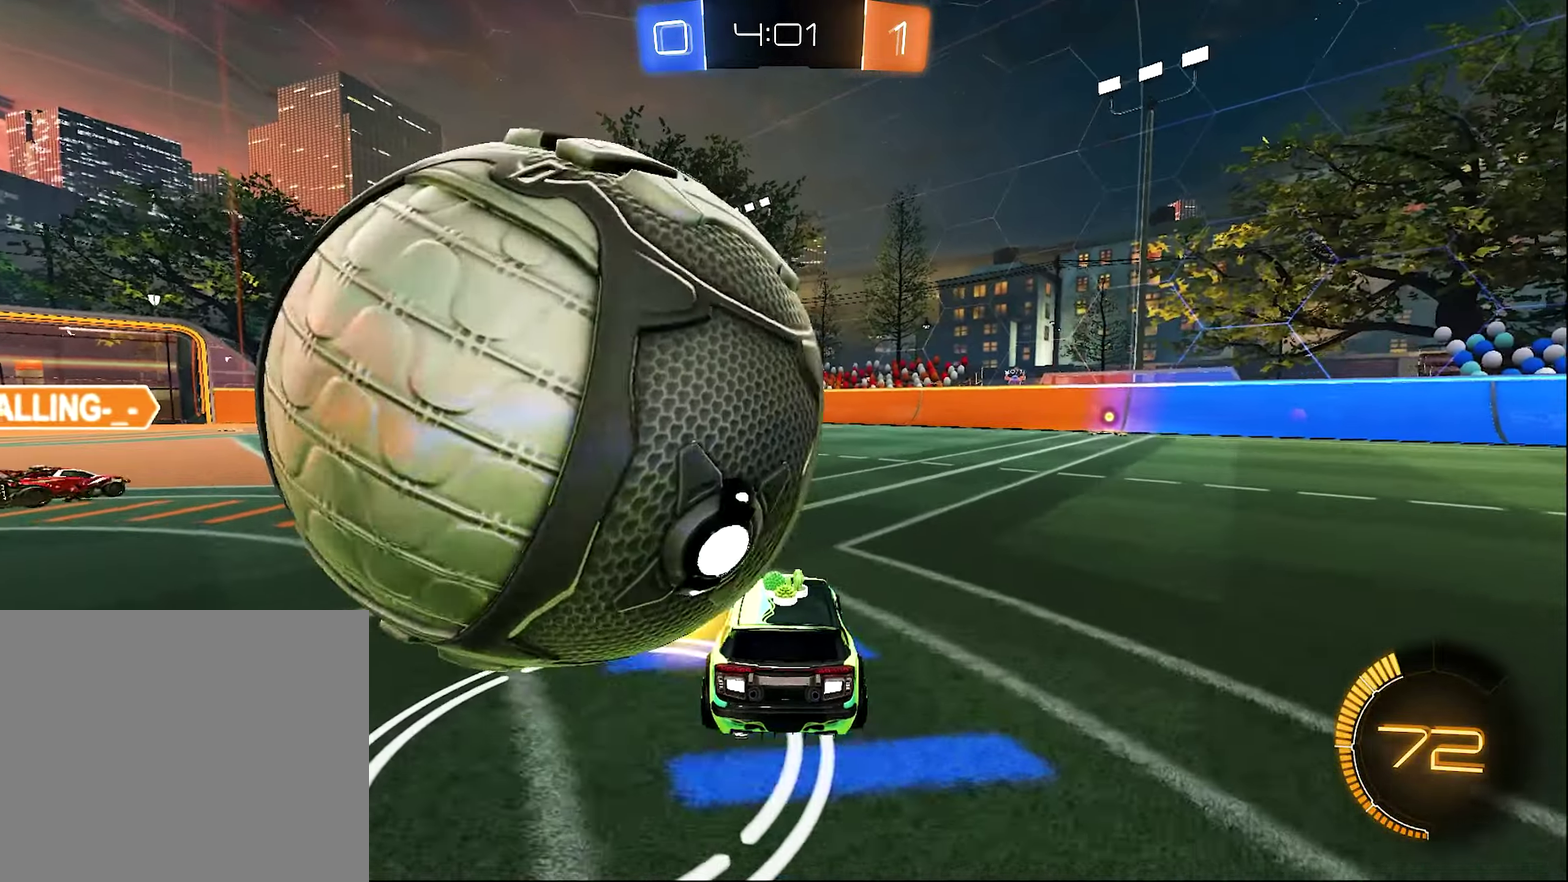
{"buttons": ["B", "R2"], "left_stick": "left", "right_stick": "center", "events": [[84, "L2", "up"], [84, "left_stick", "left"], [117, "R2", "down"], [284, "B", "down"]]}
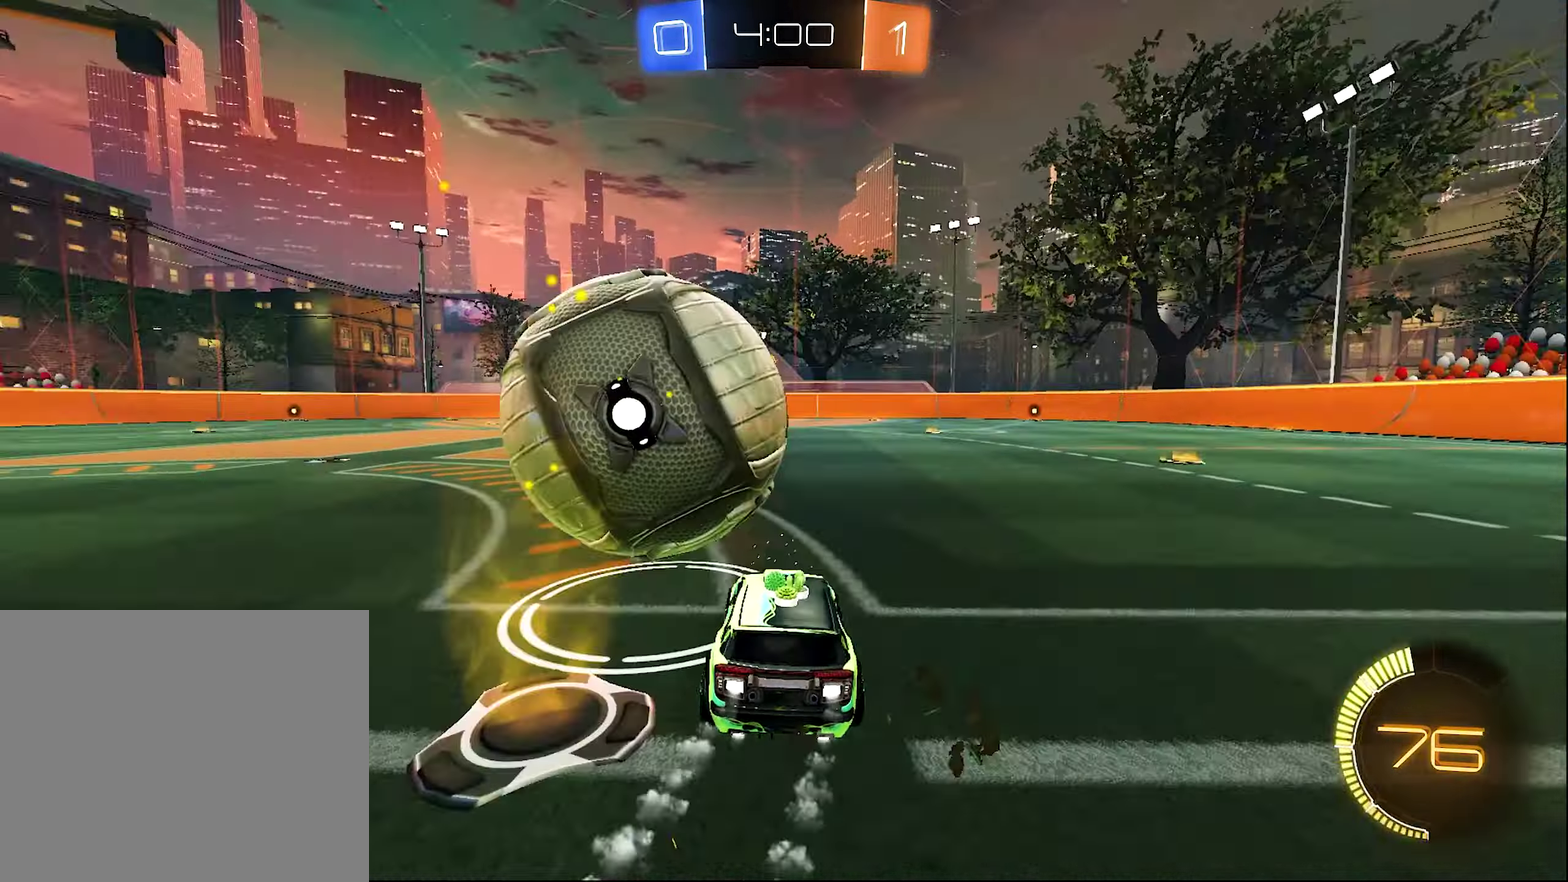
{"buttons": [], "left_stick": "center", "right_stick": "center", "events": [[134, "B", "up"], [134, "left_stick", "center"], [184, "B", "down"], [384, "B", "up"], [384, "left_stick", "up-left"], [450, "left_stick", "center"], [484, "R2", "up"]]}
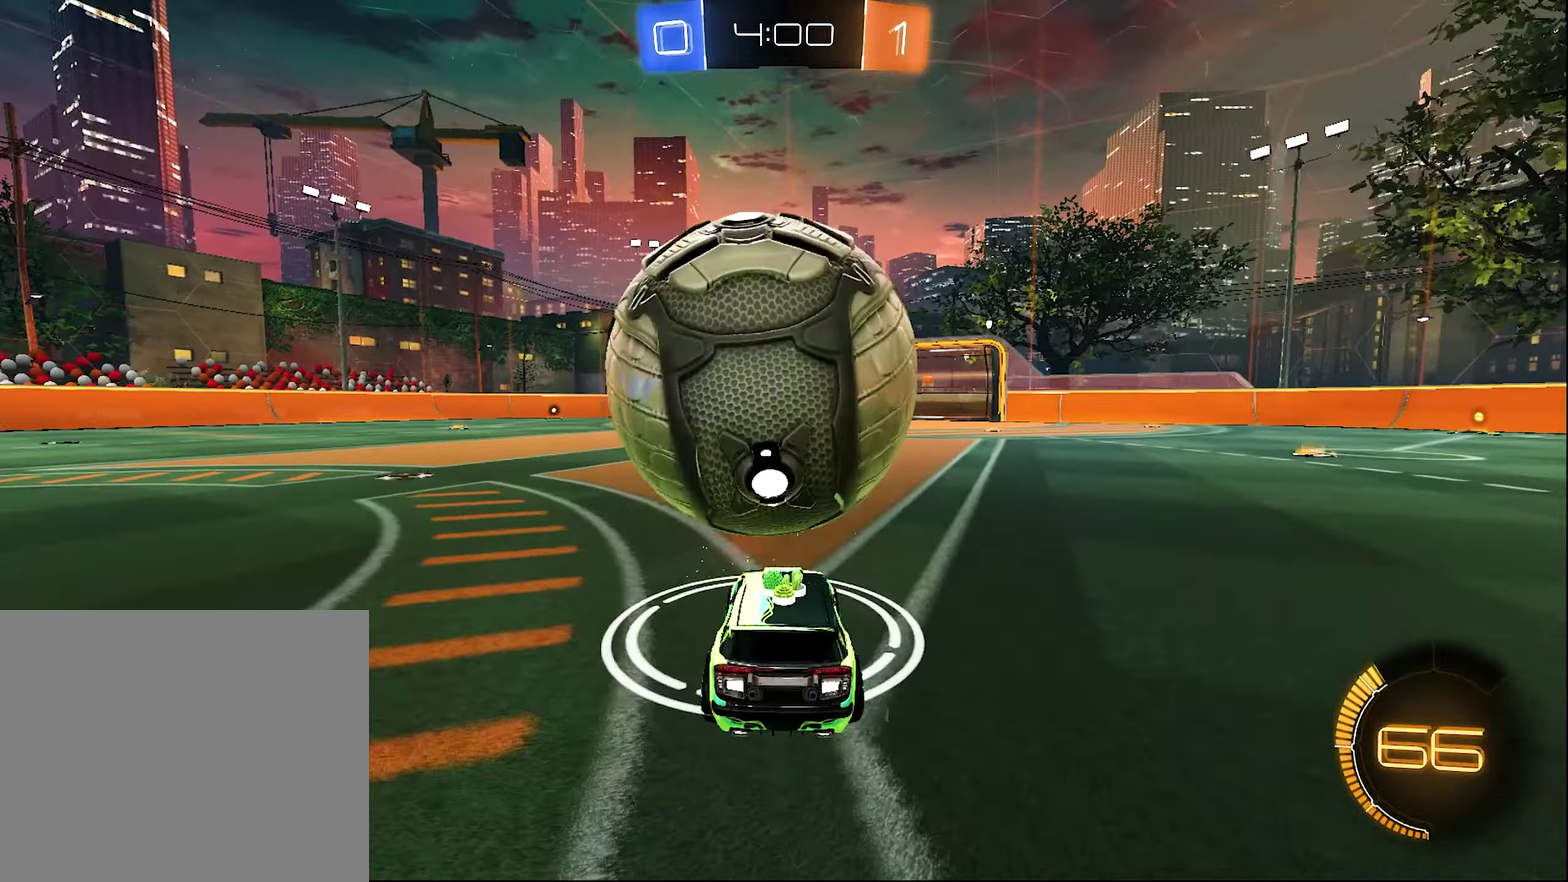
{"buttons": ["A", "R2"], "left_stick": "down-right", "right_stick": "center", "events": [[34, "left_stick", "right"], [84, "left_stick", "center"], [117, "A", "down"], [117, "R2", "down"], [184, "left_stick", "down-right"], [284, "A", "up"], [317, "left_stick", "center"], [350, "A", "down"], [450, "left_stick", "down-right"]]}
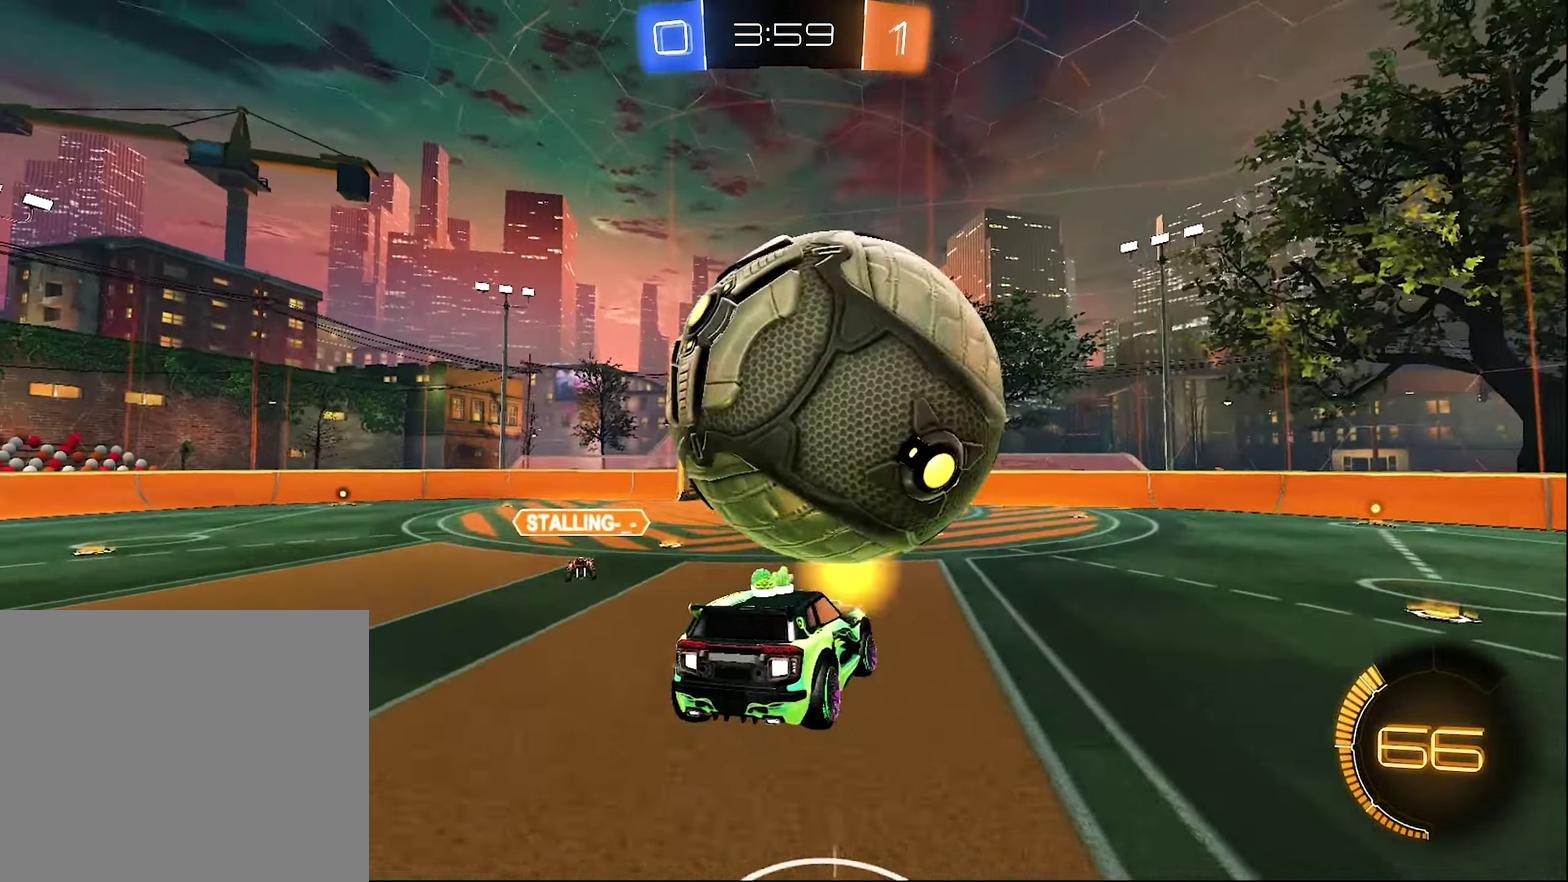
{"buttons": ["L1", "R2"], "left_stick": "right", "right_stick": "center", "events": [[84, "A", "up"], [217, "L1", "down"], [217, "R2", "up"], [267, "R2", "down"], [317, "left_stick", "right"], [367, "B", "down"], [417, "left_stick", "up-right"], [500, "B", "up"], [500, "left_stick", "right"]]}